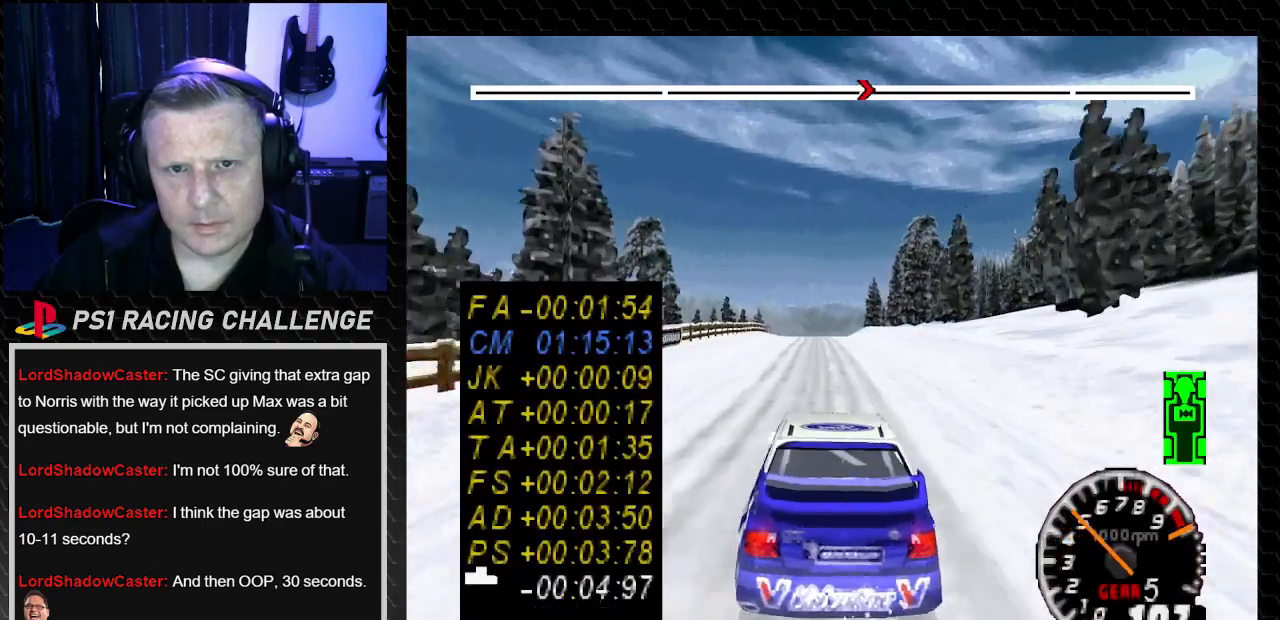
Gameplay with a controller (PlayStation layout); each line is a JSON object with the inputs held at the frame after it. "events" lists button and stick changes between this image and that frame as [ms after this image, input, new state], when the widget could be followed in between. Not read: L3 R3.
{"buttons": ["TRIANGLE"], "left_stick": "center", "right_stick": "up", "events": []}
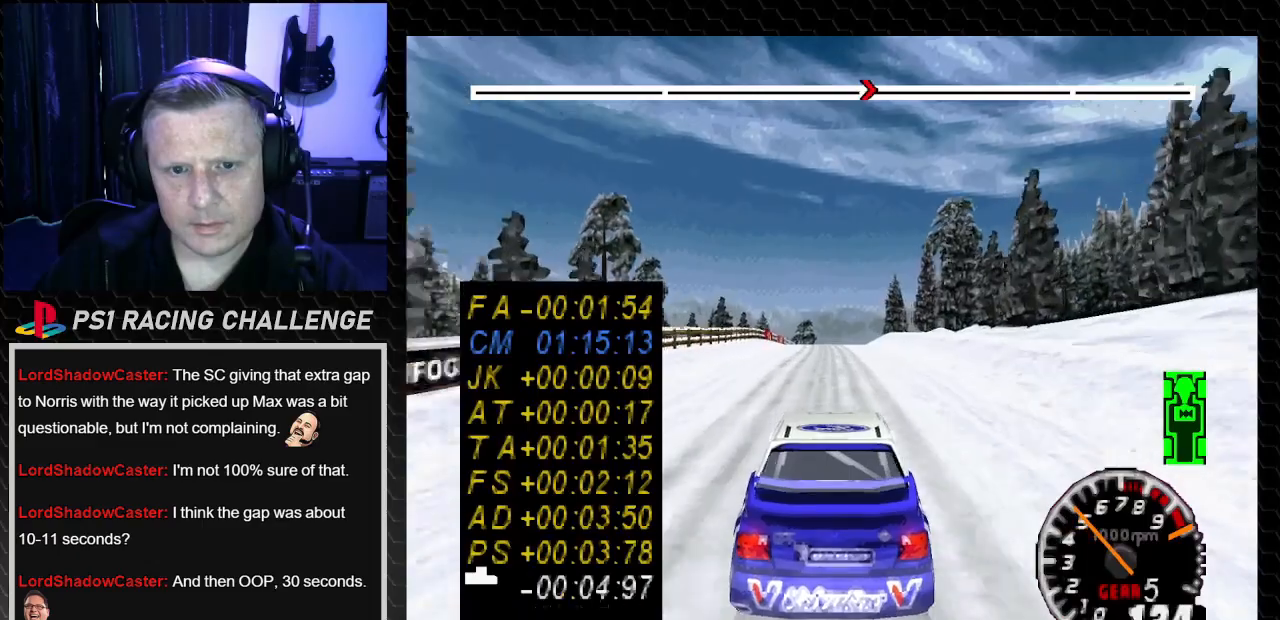
{"buttons": ["TRIANGLE"], "left_stick": "center", "right_stick": "up", "events": [[167, "DPAD_LEFT", "down"], [167, "left_stick", "left"], [300, "DPAD_LEFT", "up"], [300, "left_stick", "center"]]}
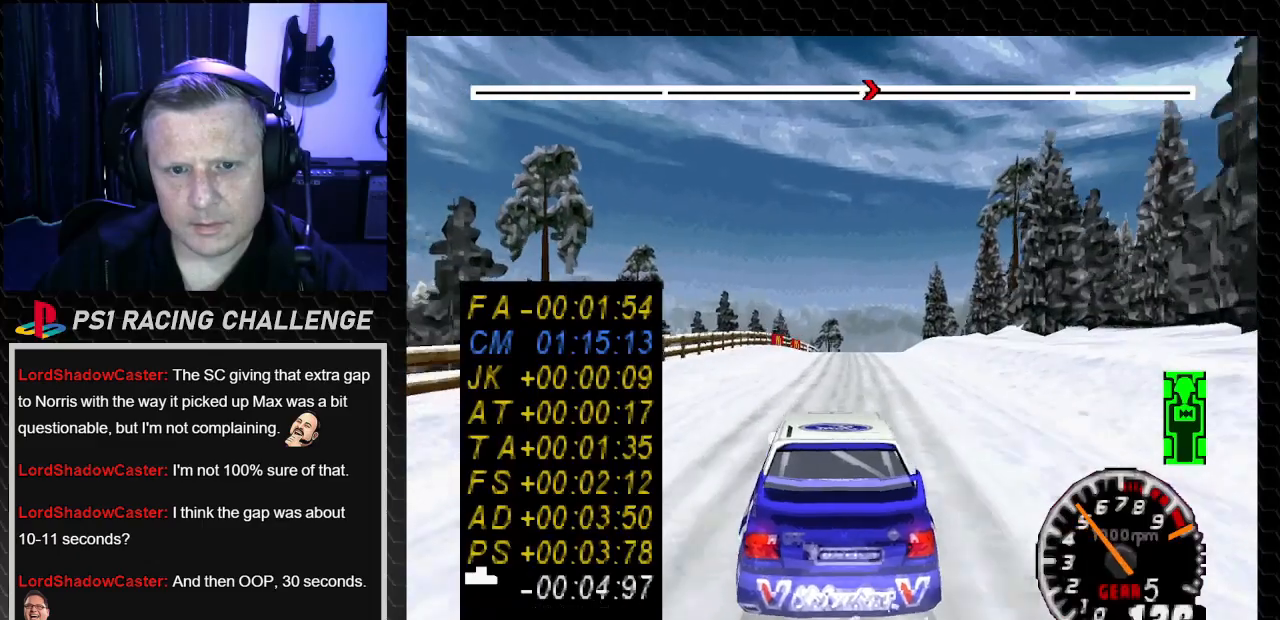
{"buttons": ["TRIANGLE"], "left_stick": "center", "right_stick": "up", "events": [[200, "DPAD_RIGHT", "down"], [200, "left_stick", "right"], [300, "DPAD_RIGHT", "up"], [300, "left_stick", "center"]]}
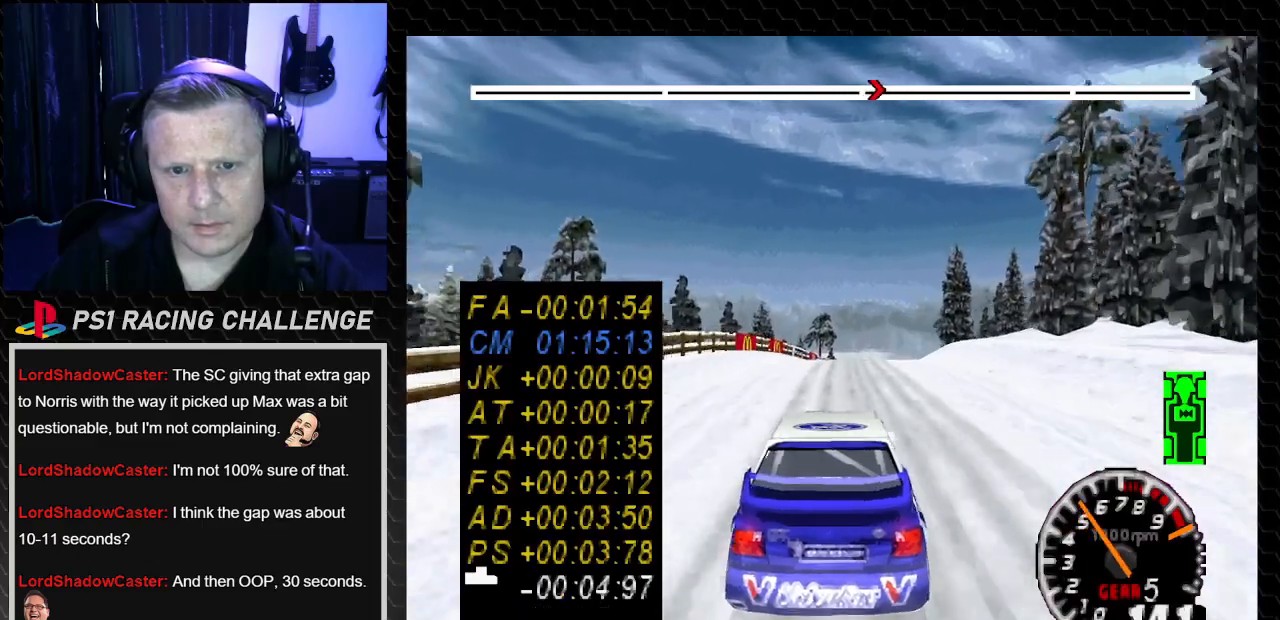
{"buttons": ["TRIANGLE", "DPAD_RIGHT"], "left_stick": "right", "right_stick": "up", "events": [[501, "DPAD_RIGHT", "down"], [501, "left_stick", "right"]]}
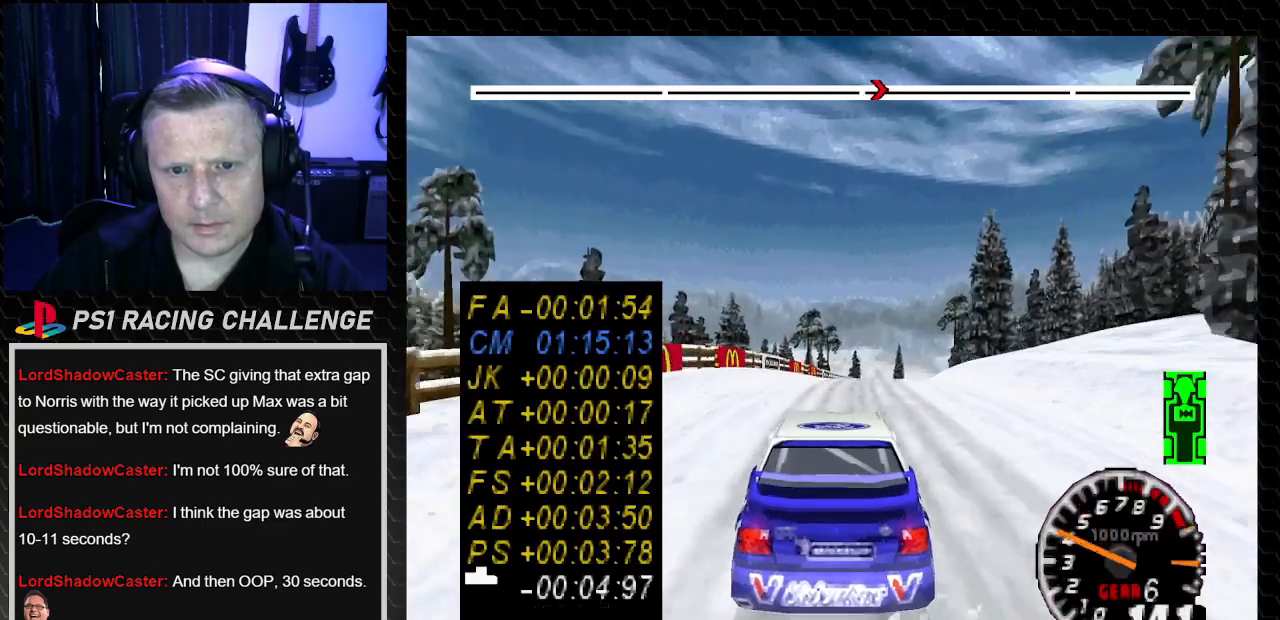
{"buttons": ["TRIANGLE"], "left_stick": "center", "right_stick": "up", "events": [[133, "DPAD_RIGHT", "up"], [133, "left_stick", "center"]]}
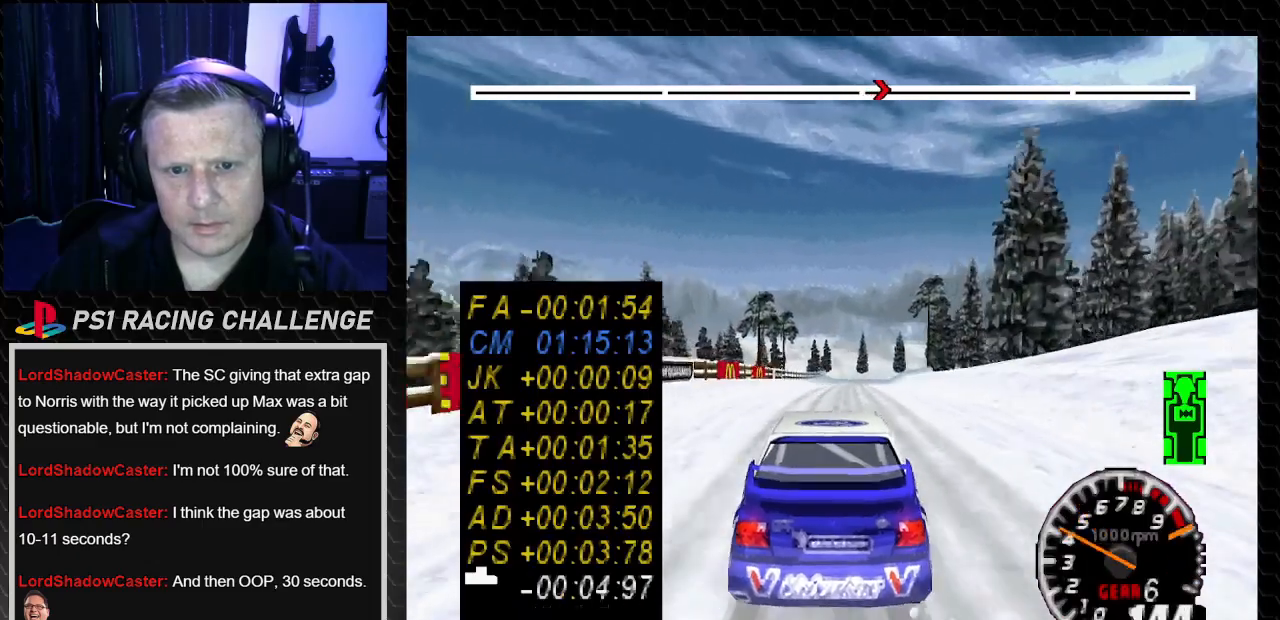
{"buttons": ["TRIANGLE"], "left_stick": "center", "right_stick": "up", "events": []}
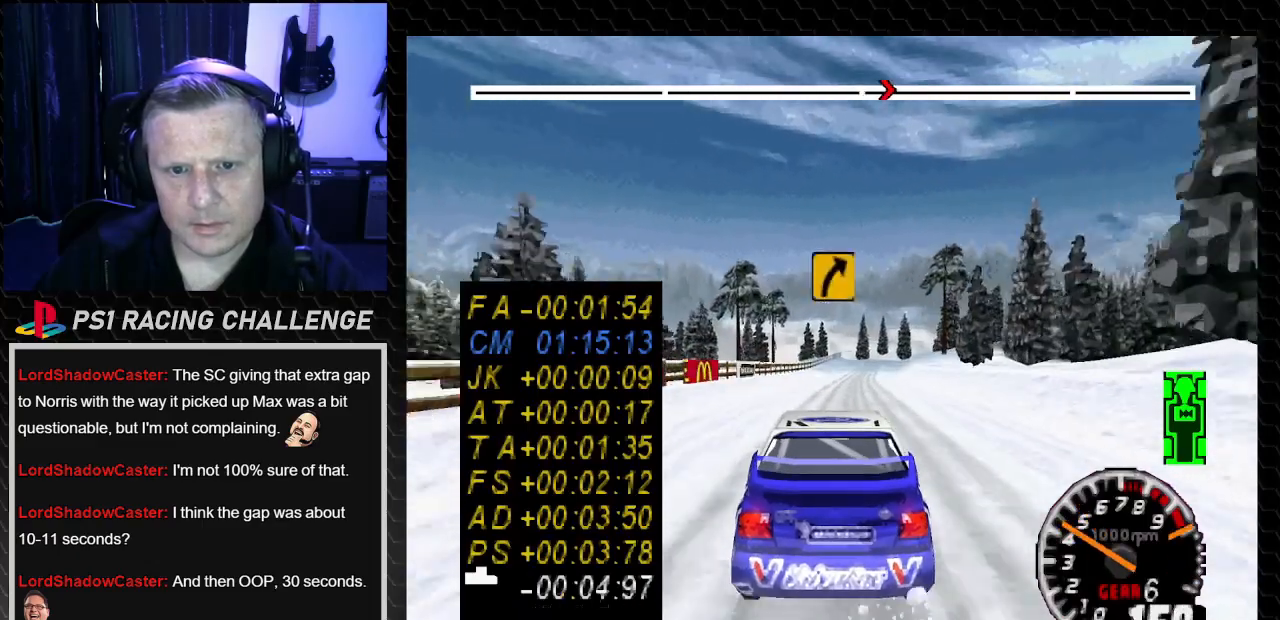
{"buttons": ["TRIANGLE", "DPAD_RIGHT"], "left_stick": "right", "right_stick": "up", "events": [[467, "DPAD_RIGHT", "down"], [467, "left_stick", "right"]]}
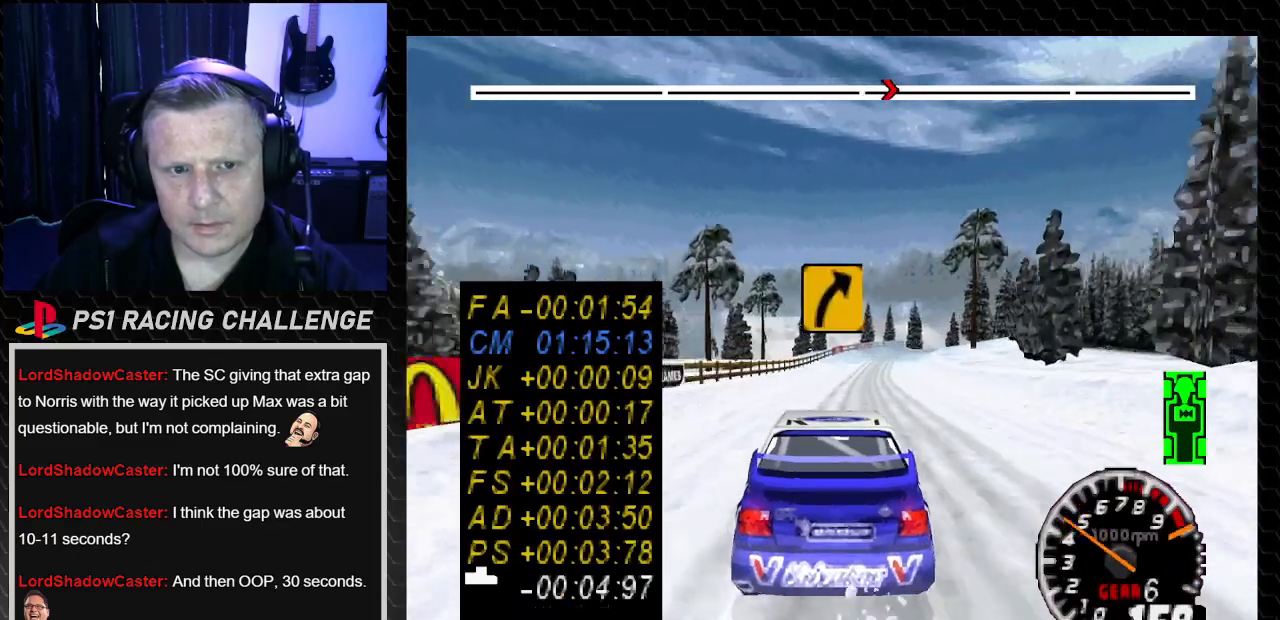
{"buttons": ["TRIANGLE"], "left_stick": "center", "right_stick": "up", "events": [[33, "DPAD_RIGHT", "up"], [33, "left_stick", "center"]]}
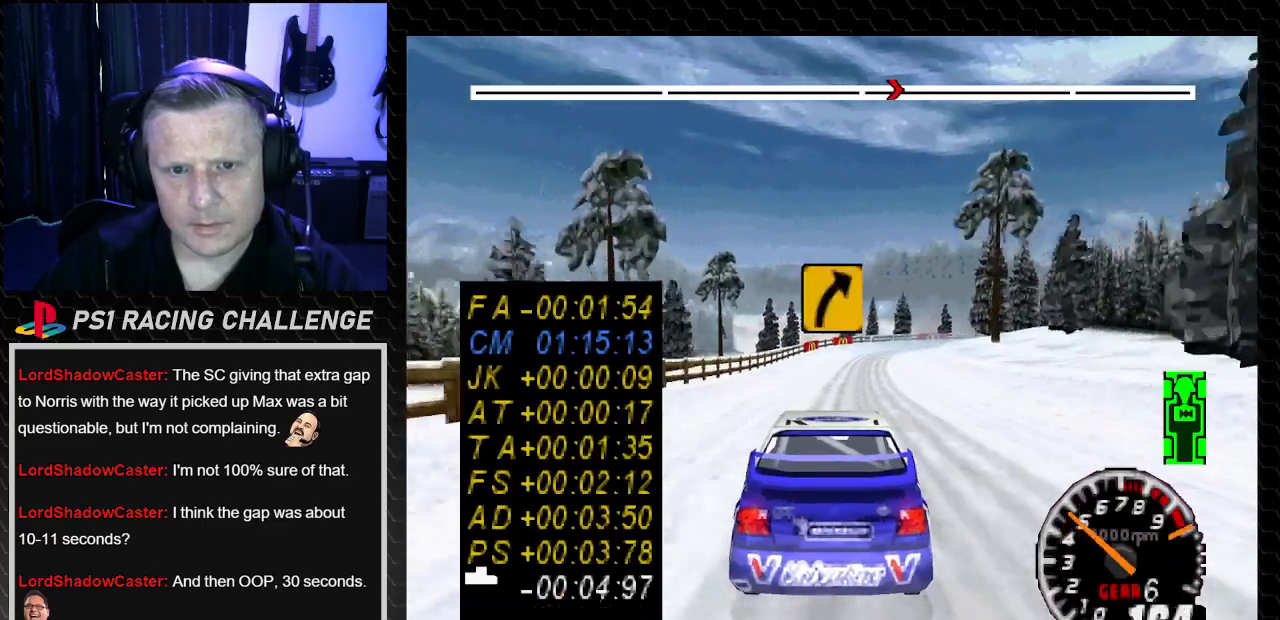
{"buttons": ["DPAD_RIGHT"], "left_stick": "down-right", "right_stick": "down"}
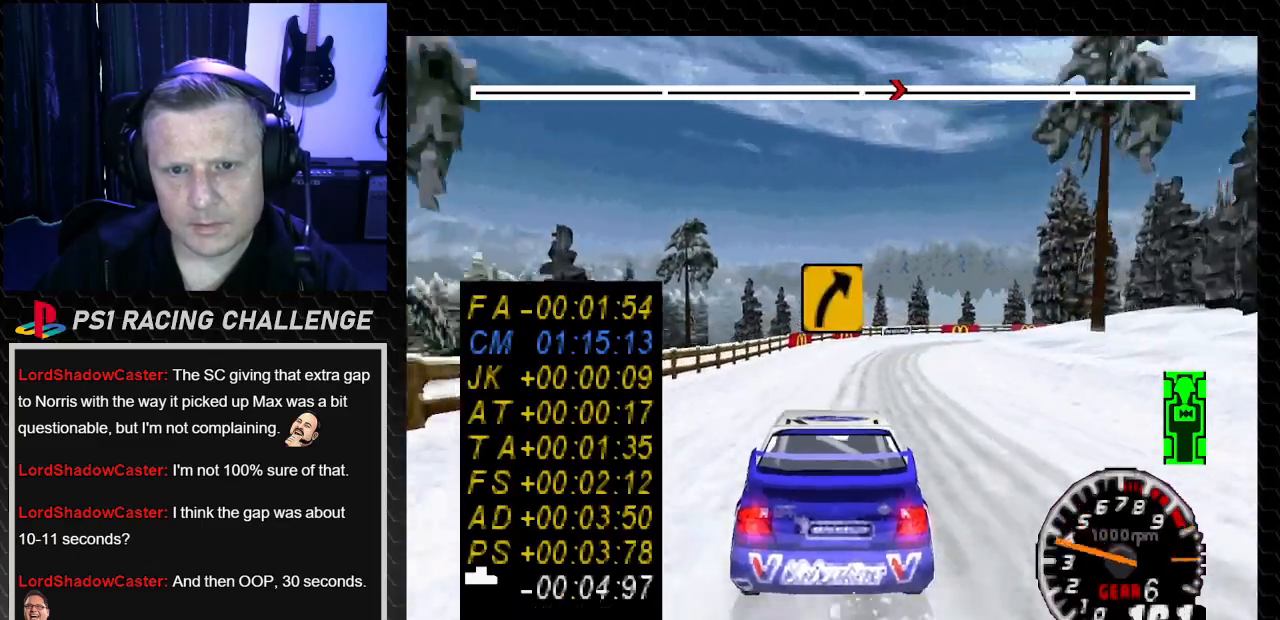
{"buttons": ["DPAD_RIGHT"], "left_stick": "right", "right_stick": "center", "events": [[67, "right_stick", "center"], [167, "DPAD_RIGHT", "up"], [167, "left_stick", "center"], [367, "DPAD_RIGHT", "down"], [367, "left_stick", "right"]]}
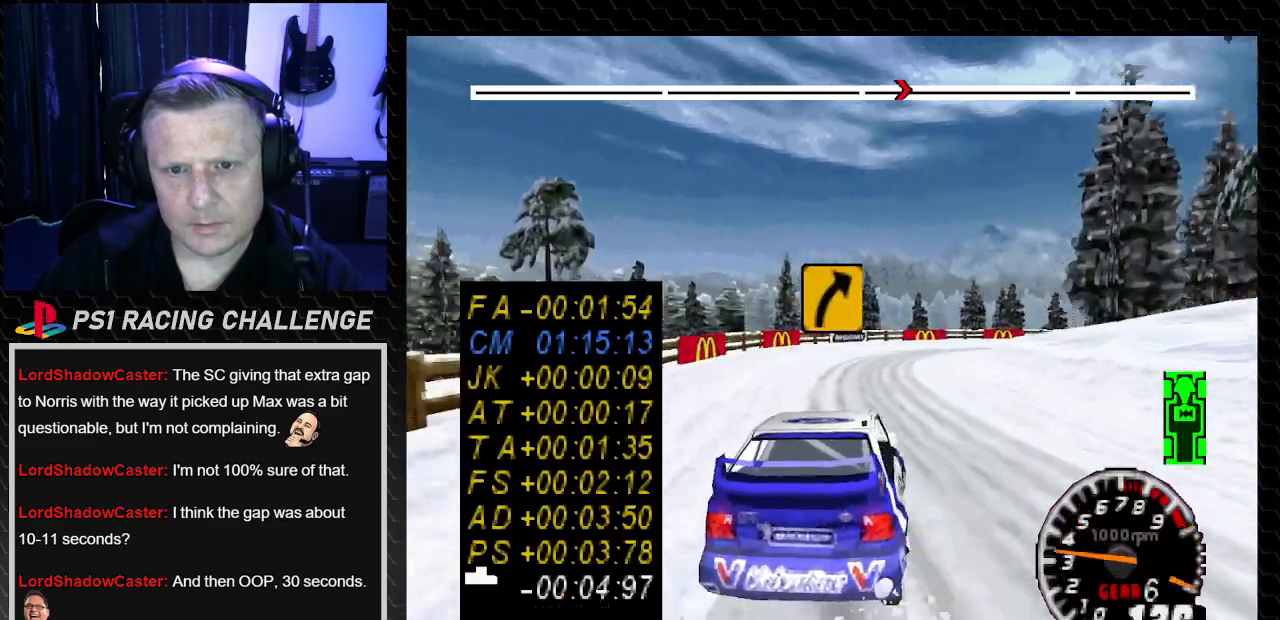
{"buttons": ["TRIANGLE"], "left_stick": "center", "right_stick": "up", "events": [[133, "DPAD_RIGHT", "up"], [133, "left_stick", "center"], [333, "right_stick", "up"], [367, "DPAD_LEFT", "down"], [367, "TRIANGLE", "down"], [367, "left_stick", "left"], [500, "DPAD_LEFT", "up"], [500, "left_stick", "center"]]}
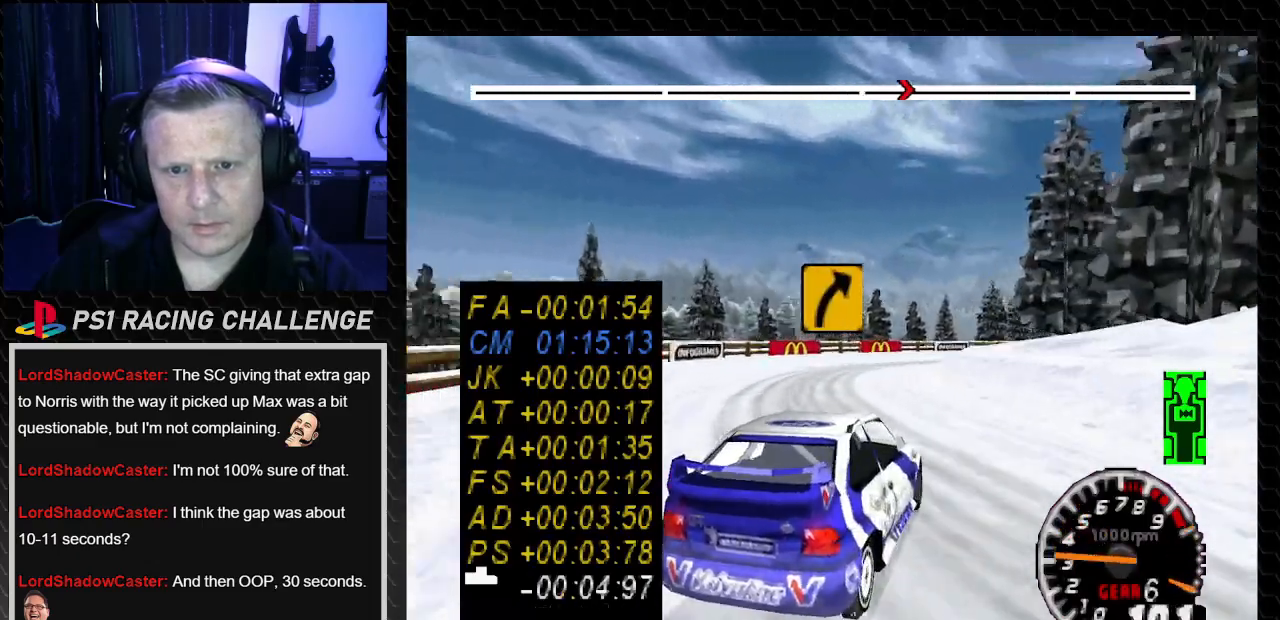
{"buttons": ["DPAD_RIGHT"], "left_stick": "down-right", "right_stick": "center", "events": [[200, "DPAD_RIGHT", "down"], [200, "left_stick", "down-right"], [434, "TRIANGLE", "up"], [467, "right_stick", "center"]]}
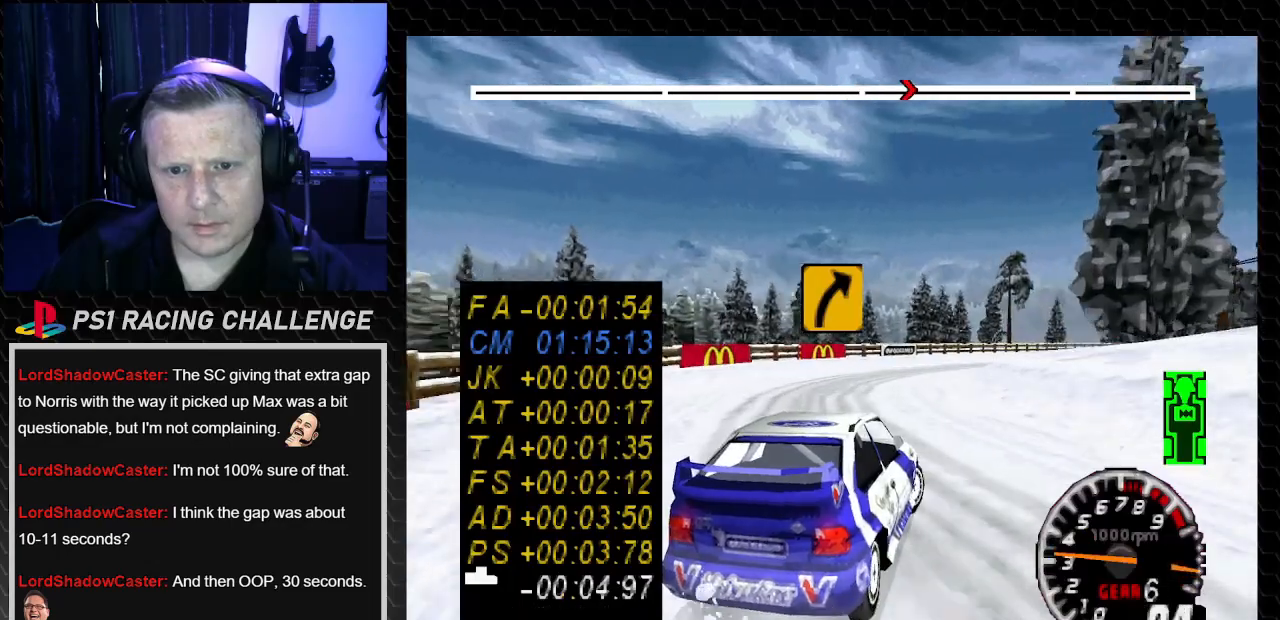
{"buttons": ["TRIANGLE", "DPAD_LEFT"], "left_stick": "left", "right_stick": "up", "events": [[333, "DPAD_RIGHT", "up"], [333, "left_stick", "center"], [333, "right_stick", "up"], [400, "DPAD_LEFT", "down"], [400, "TRIANGLE", "down"], [400, "left_stick", "left"]]}
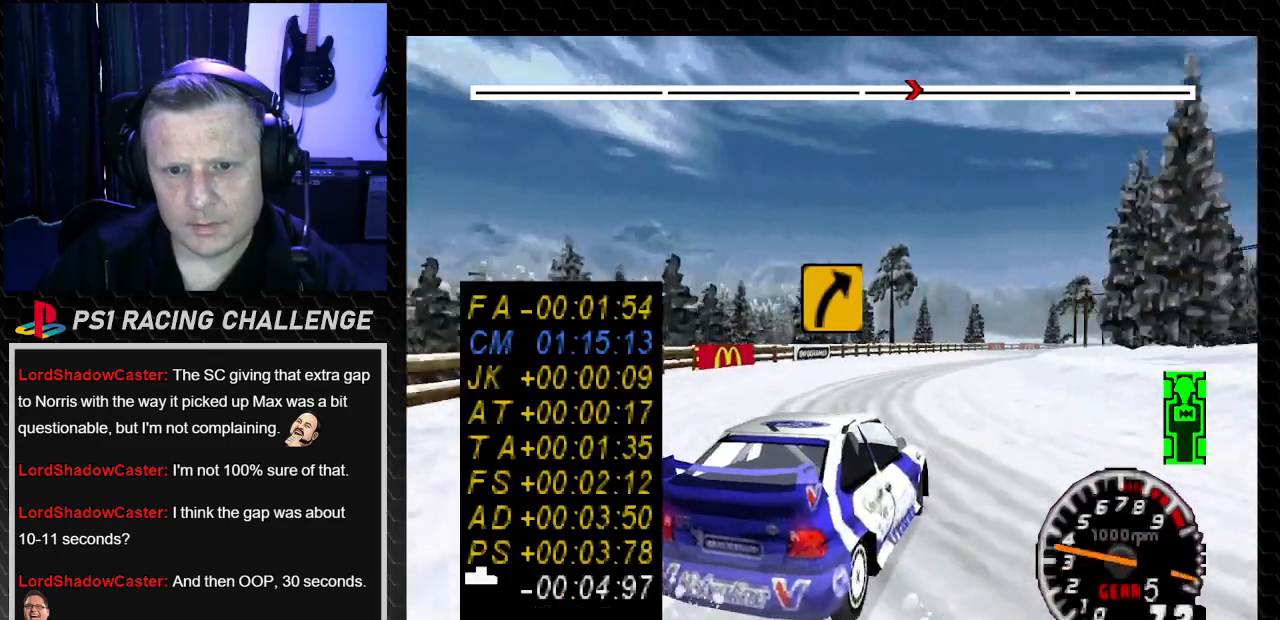
{"buttons": ["TRIANGLE", "DPAD_RIGHT"], "left_stick": "right", "right_stick": "up", "events": [[334, "DPAD_LEFT", "up"], [334, "left_stick", "center"], [401, "DPAD_RIGHT", "down"], [401, "left_stick", "right"]]}
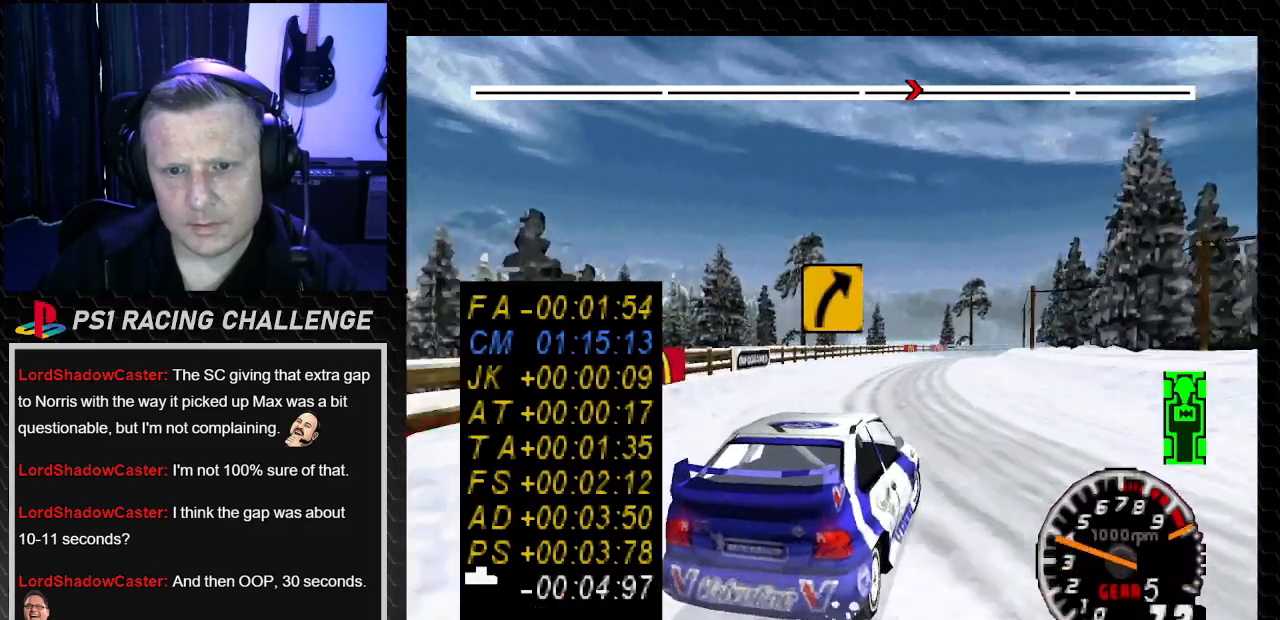
{"buttons": ["TRIANGLE"], "left_stick": "center", "right_stick": "up", "events": [[300, "DPAD_RIGHT", "up"], [300, "left_stick", "center"]]}
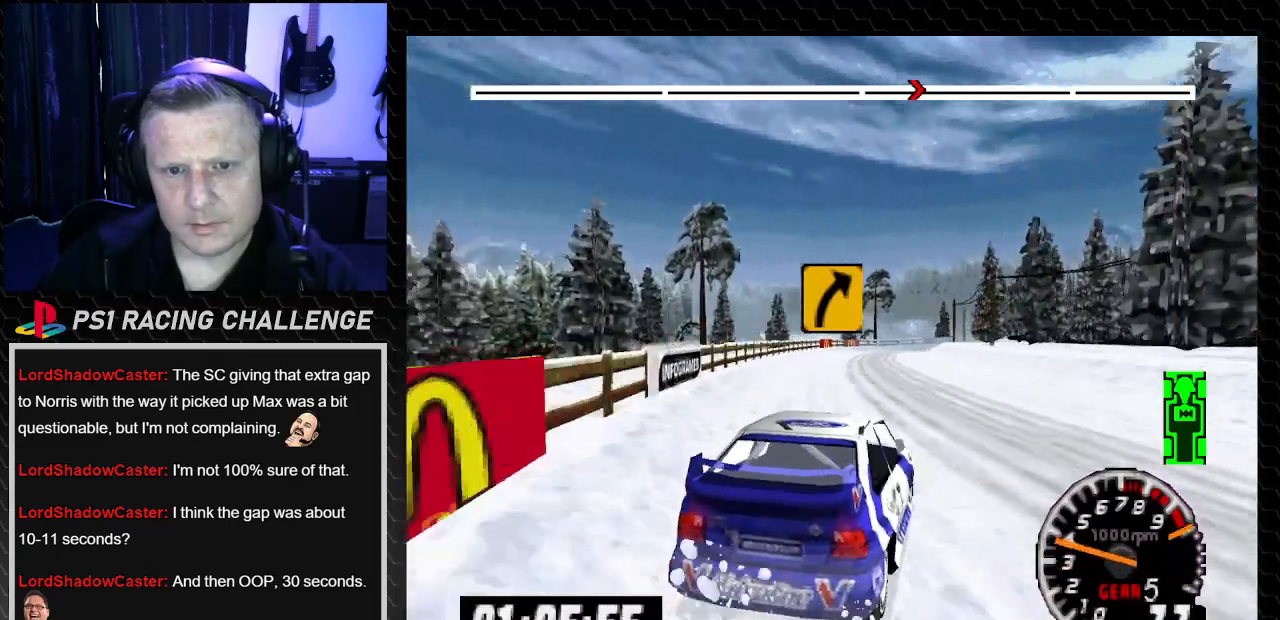
{"buttons": ["TRIANGLE"], "left_stick": "center", "right_stick": "up", "events": [[200, "DPAD_LEFT", "down"], [200, "left_stick", "left"], [334, "left_stick", "center"], [367, "DPAD_LEFT", "up"]]}
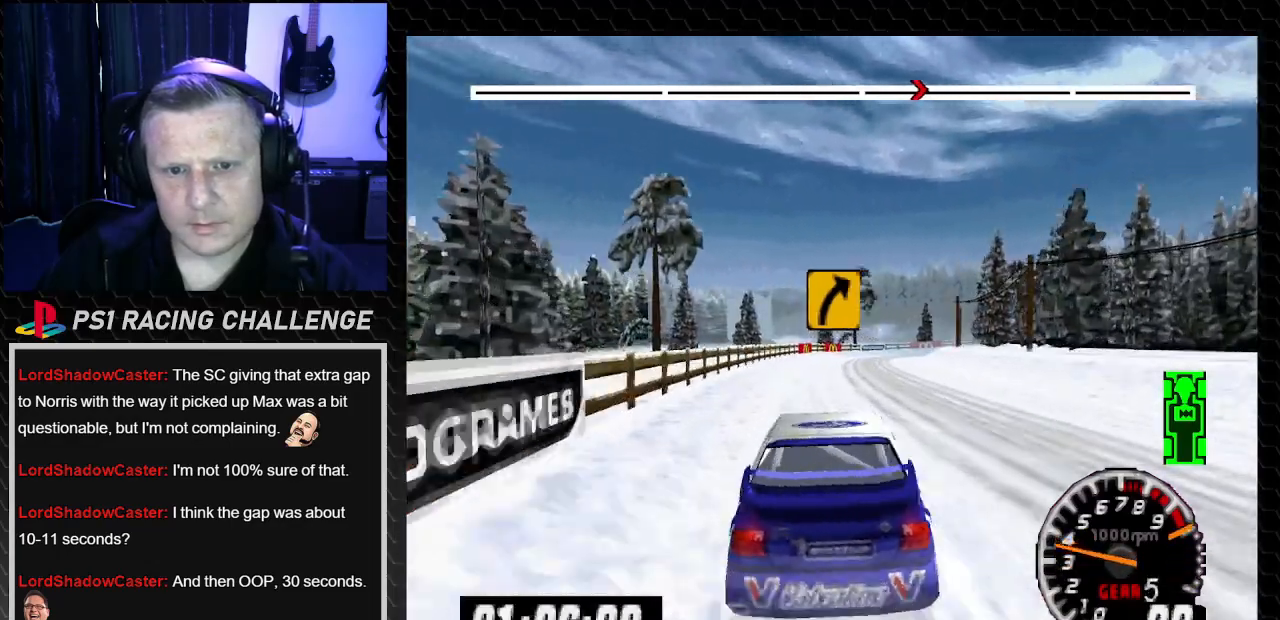
{"buttons": ["TRIANGLE"], "left_stick": "center", "right_stick": "up", "events": [[133, "DPAD_RIGHT", "down"], [133, "left_stick", "down-right"], [367, "DPAD_RIGHT", "up"], [367, "left_stick", "center"]]}
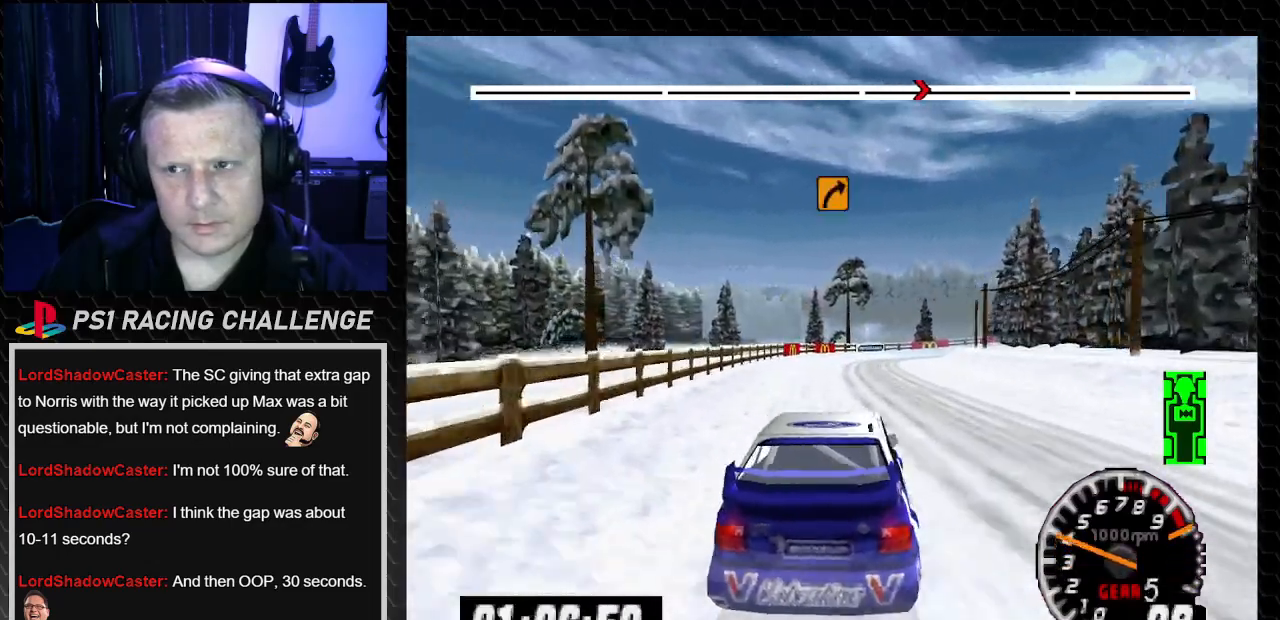
{"buttons": ["TRIANGLE"], "left_stick": "center", "right_stick": "up", "events": []}
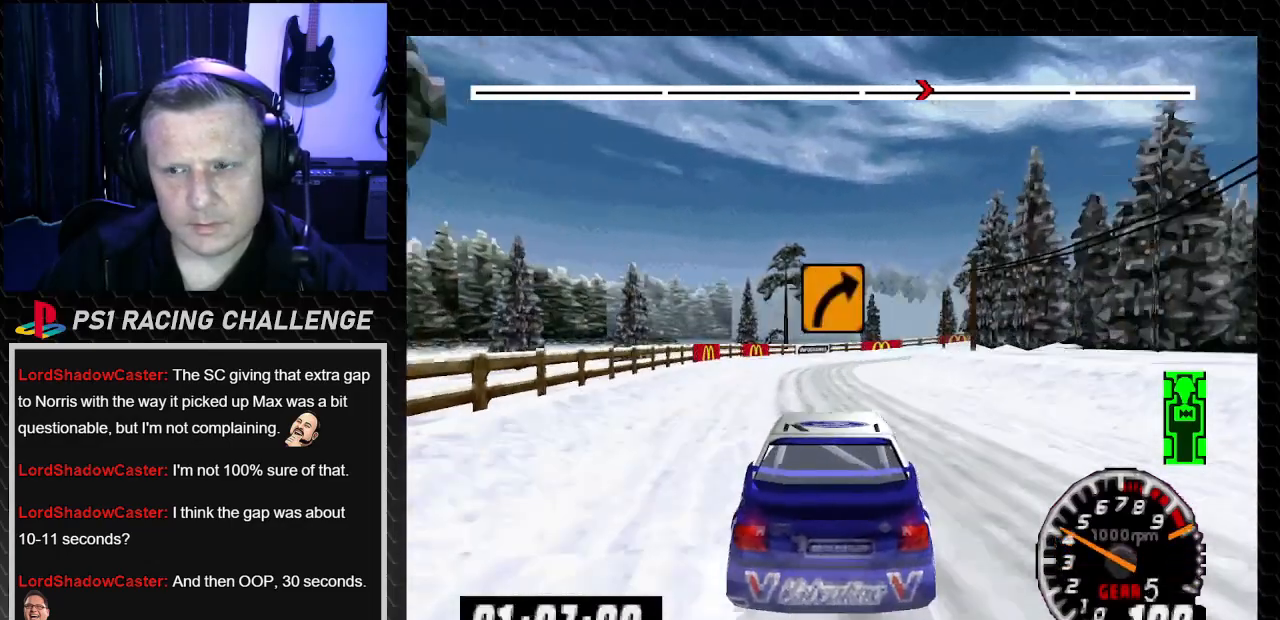
{"buttons": ["TRIANGLE"], "left_stick": "center", "right_stick": "up", "events": []}
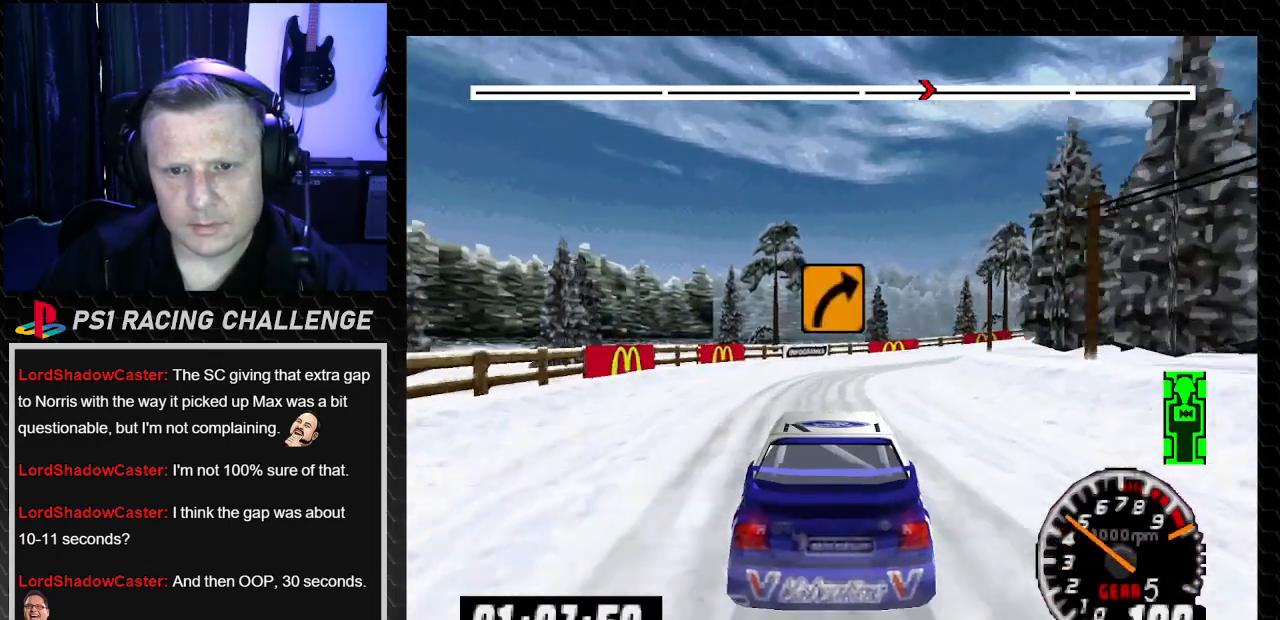
{"buttons": ["DPAD_RIGHT"], "left_stick": "down-right", "right_stick": "center", "events": [[67, "DPAD_RIGHT", "down"], [67, "left_stick", "right"], [100, "TRIANGLE", "up"], [134, "right_stick", "center"], [334, "DPAD_RIGHT", "up"], [334, "left_stick", "center"], [434, "DPAD_RIGHT", "down"], [434, "left_stick", "down-right"]]}
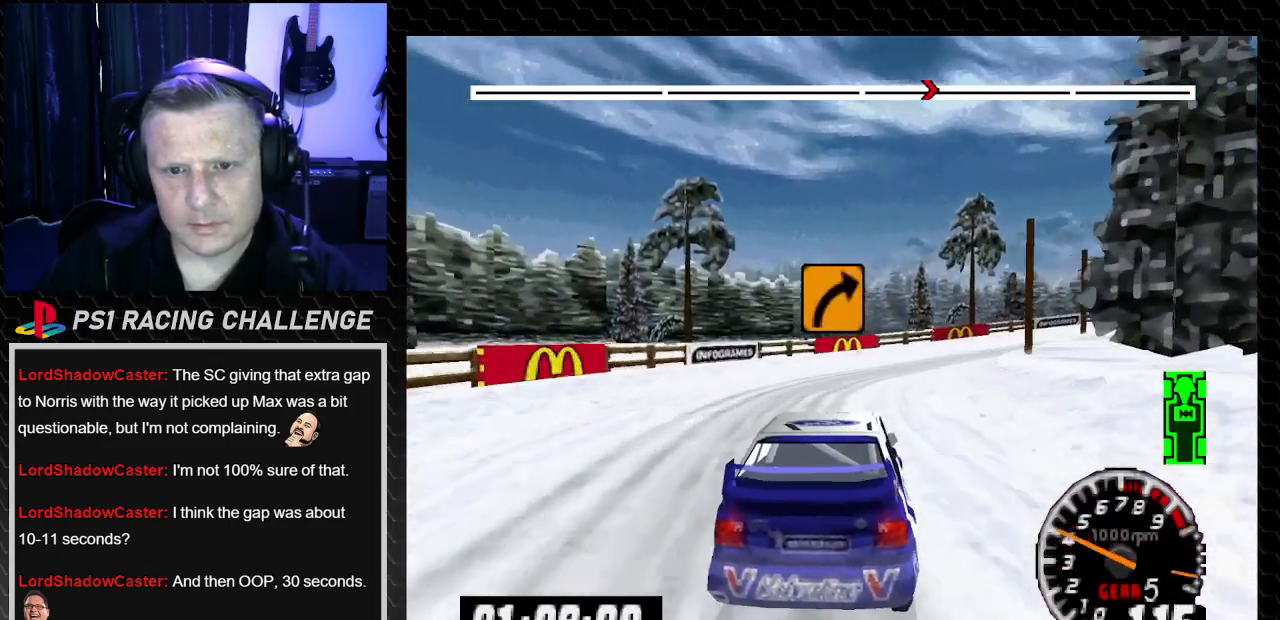
{"buttons": [], "left_stick": "center", "right_stick": "up", "events": [[200, "DPAD_RIGHT", "up"], [200, "left_stick", "center"], [267, "DPAD_RIGHT", "down"], [267, "left_stick", "down-right"], [500, "DPAD_RIGHT", "up"], [500, "left_stick", "center"], [500, "right_stick", "up"]]}
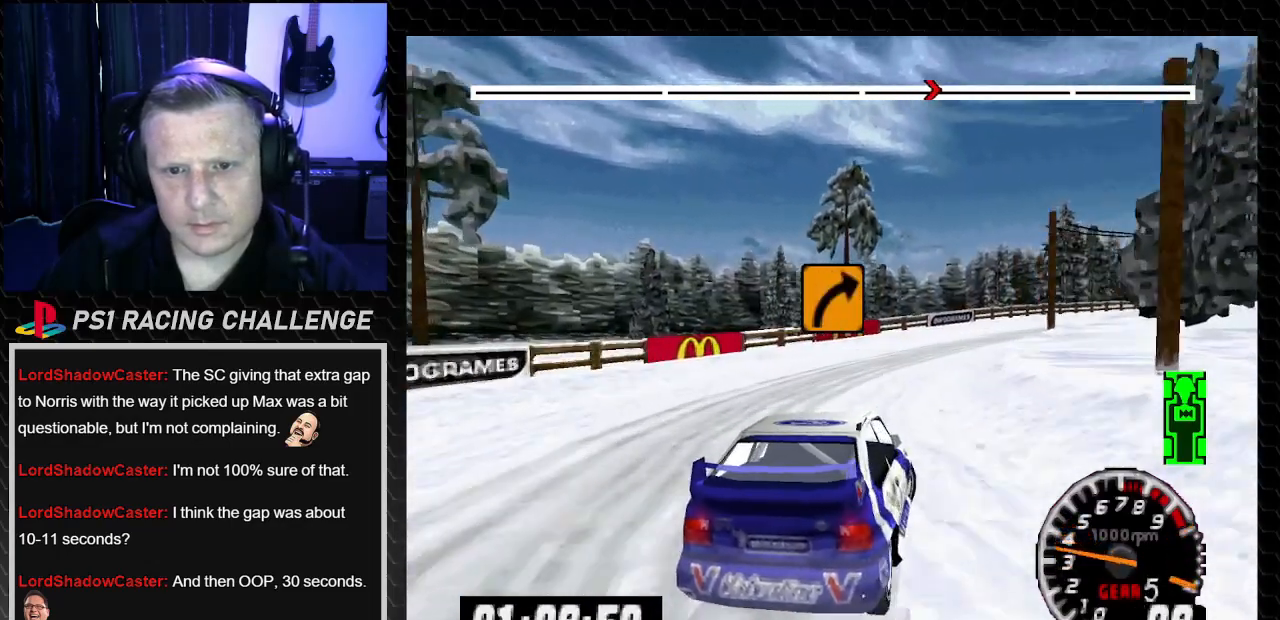
{"buttons": ["TRIANGLE"], "left_stick": "center", "right_stick": "up", "events": [[67, "TRIANGLE", "down"]]}
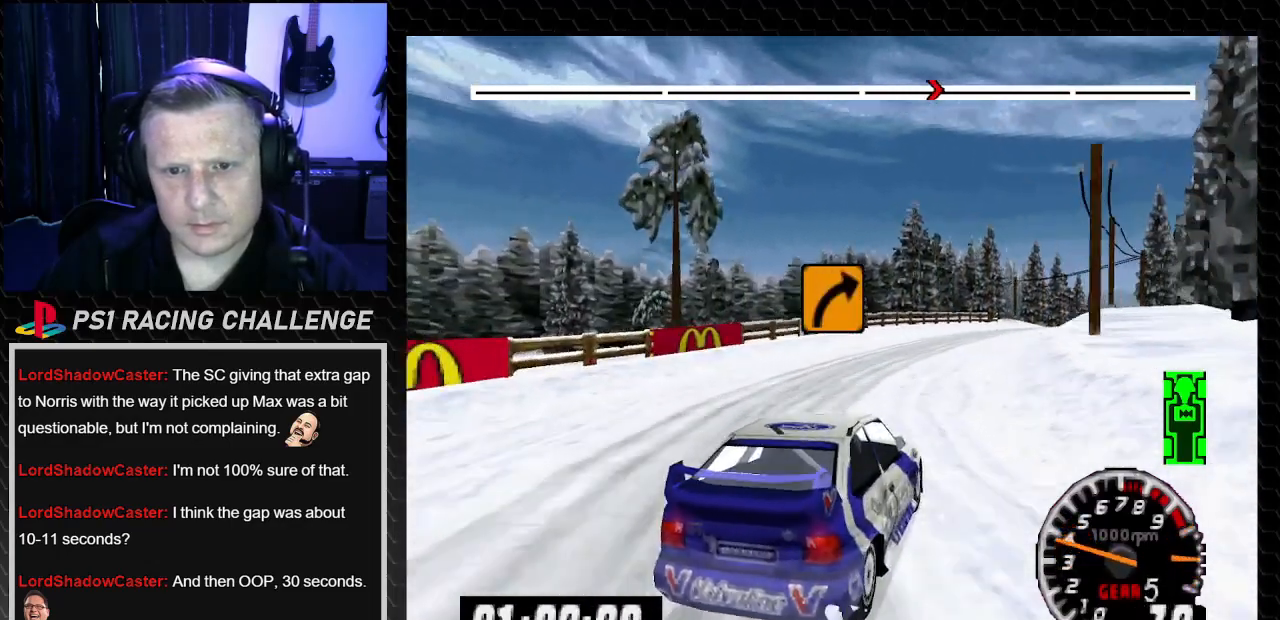
{"buttons": ["TRIANGLE", "DPAD_RIGHT"], "left_stick": "center", "right_stick": "up", "events": [[100, "DPAD_RIGHT", "down"], [100, "left_stick", "down-right"], [233, "DPAD_RIGHT", "up"], [233, "left_stick", "center"], [300, "DPAD_LEFT", "down"], [400, "DPAD_LEFT", "up"], [500, "DPAD_RIGHT", "down"]]}
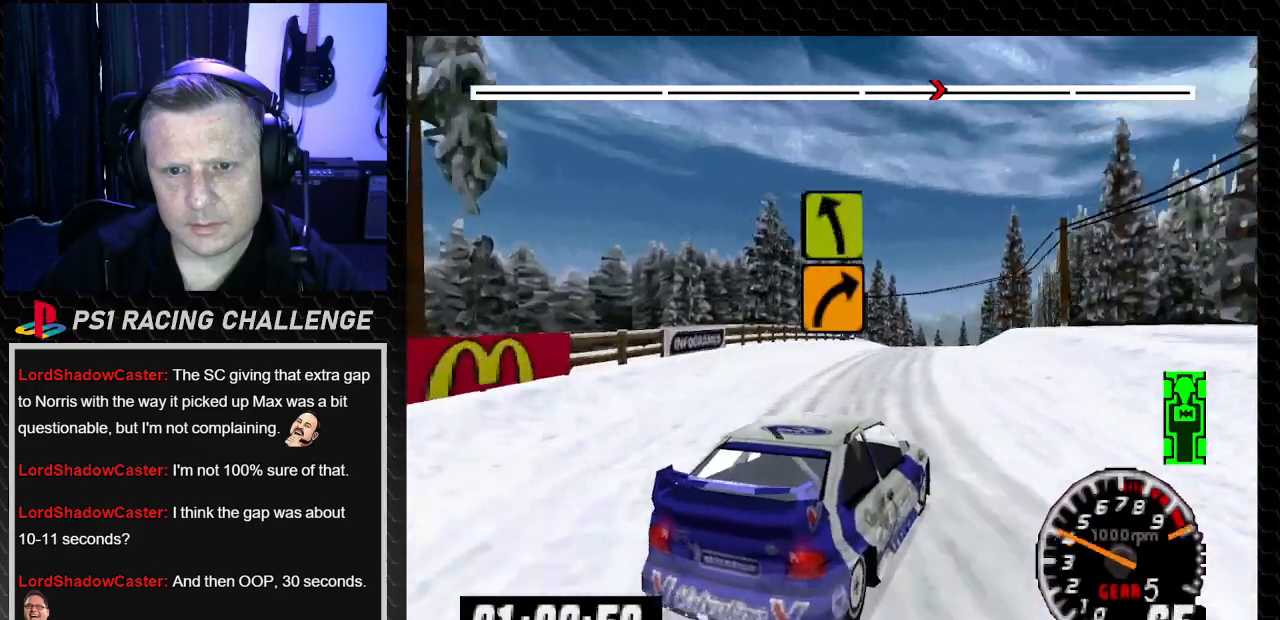
{"buttons": ["TRIANGLE", "DPAD_LEFT"], "left_stick": "left", "right_stick": "up", "events": [[100, "DPAD_RIGHT", "up"], [167, "DPAD_LEFT", "down"], [167, "left_stick", "left"], [300, "DPAD_LEFT", "up"], [300, "left_stick", "center"], [501, "DPAD_LEFT", "down"], [501, "left_stick", "left"]]}
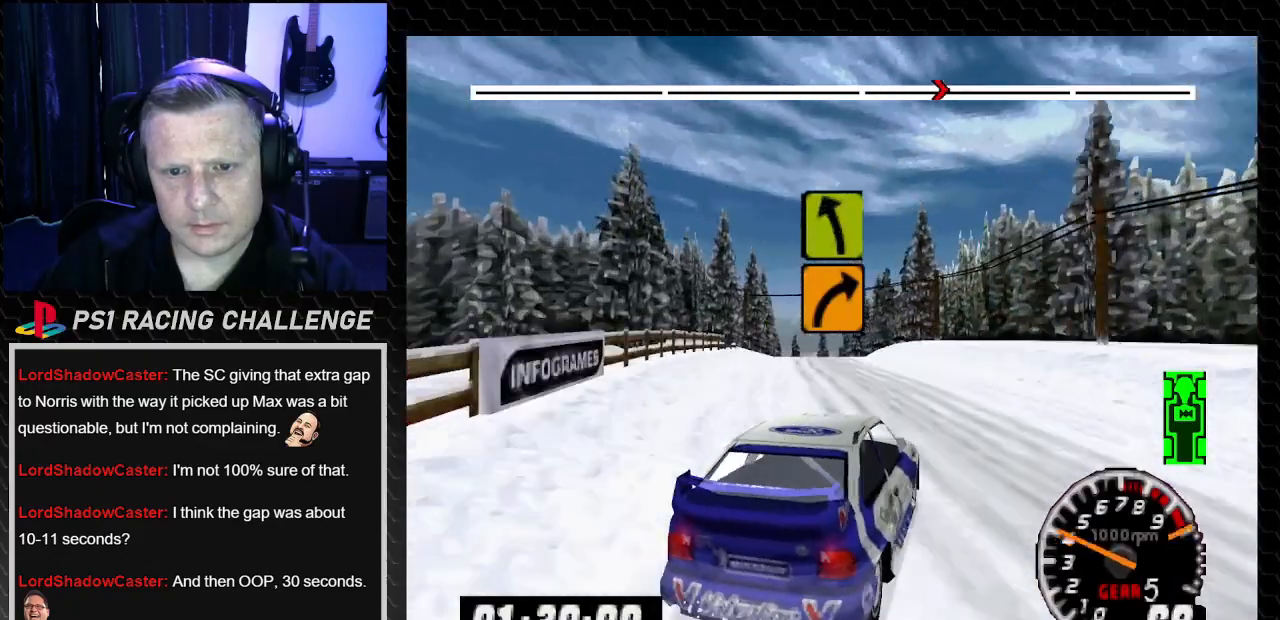
{"buttons": ["TRIANGLE"], "left_stick": "center", "right_stick": "up", "events": [[100, "left_stick", "center"], [133, "DPAD_LEFT", "up"]]}
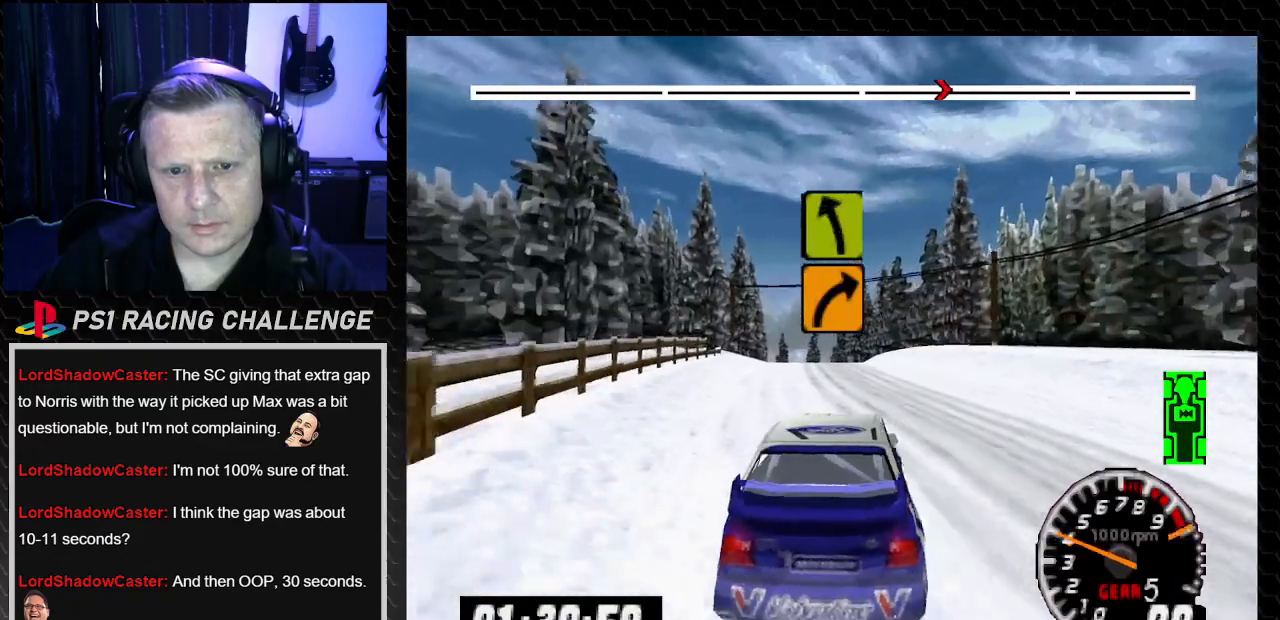
{"buttons": ["TRIANGLE"], "left_stick": "center", "right_stick": "up", "events": []}
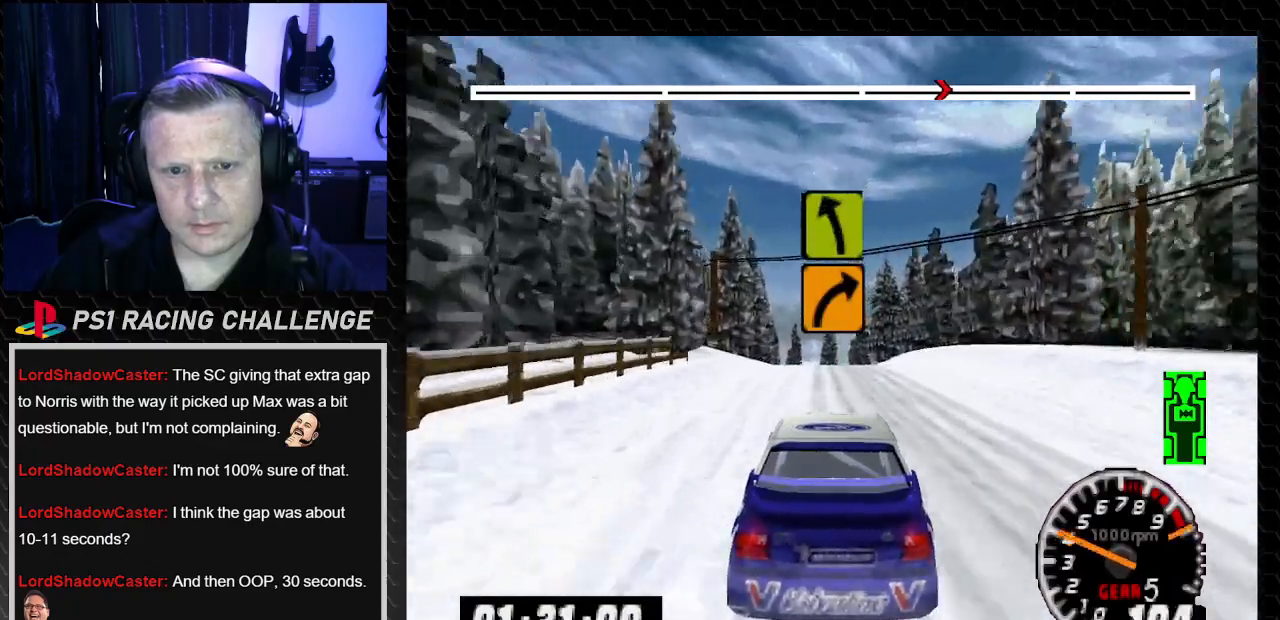
{"buttons": ["TRIANGLE"], "left_stick": "center", "right_stick": "up", "events": [[233, "DPAD_RIGHT", "down"], [233, "left_stick", "down-right"], [333, "DPAD_RIGHT", "up"], [333, "left_stick", "center"]]}
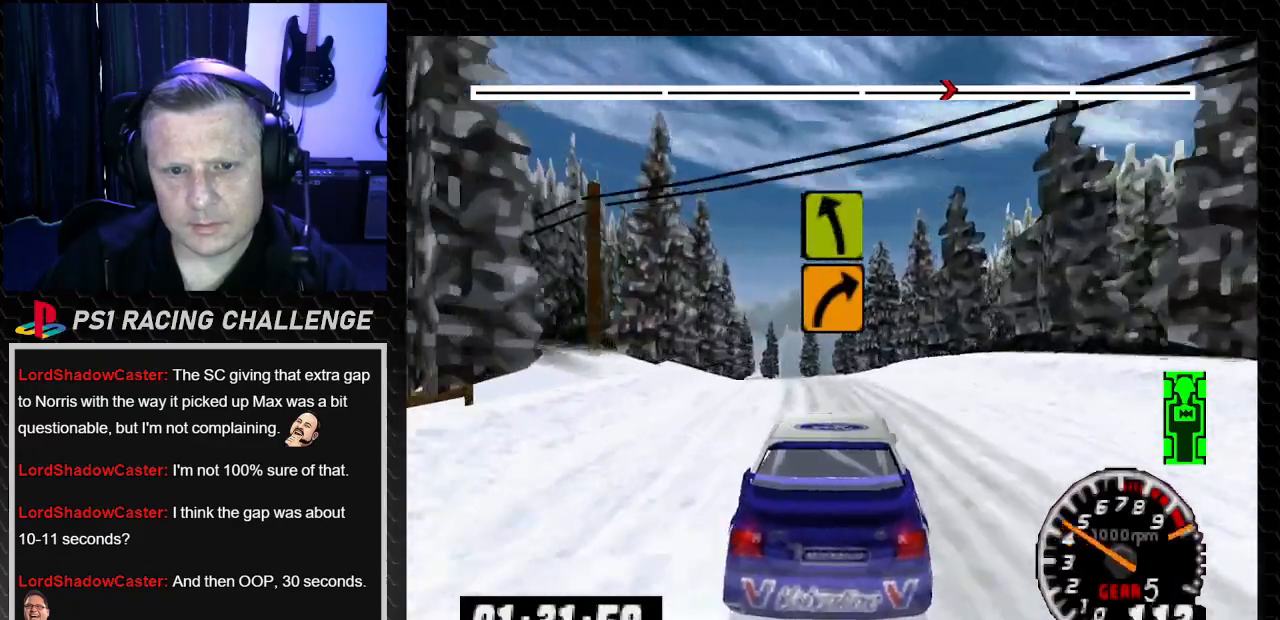
{"buttons": ["TRIANGLE", "DPAD_LEFT"], "left_stick": "left", "right_stick": "up", "events": [[134, "DPAD_LEFT", "down"], [134, "left_stick", "left"], [267, "left_stick", "center"], [300, "DPAD_LEFT", "up"], [434, "DPAD_LEFT", "down"], [467, "left_stick", "left"]]}
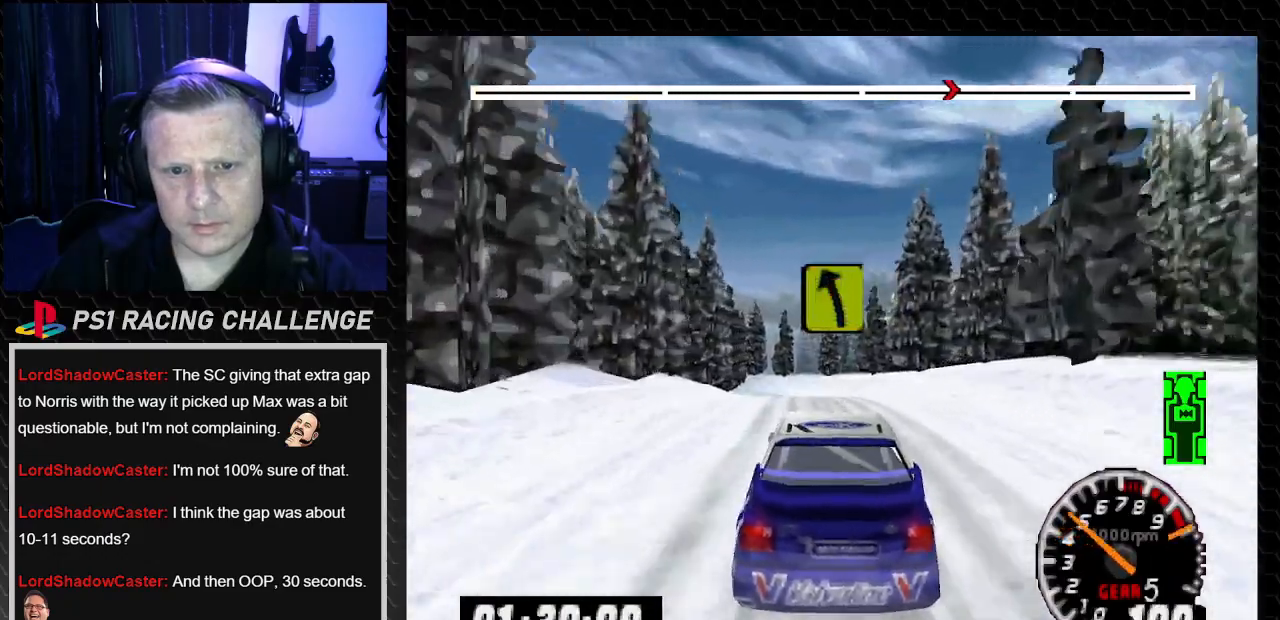
{"buttons": ["TRIANGLE"], "left_stick": "center", "right_stick": "up", "events": [[100, "DPAD_LEFT", "up"], [100, "left_stick", "center"]]}
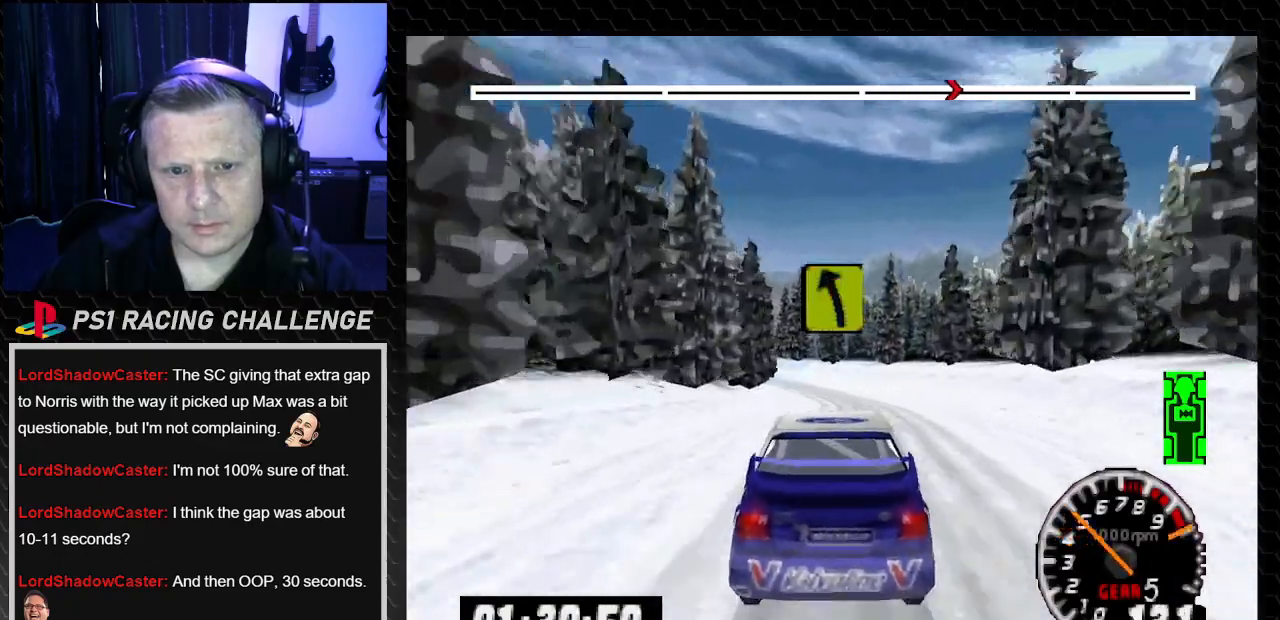
{"buttons": ["TRIANGLE", "DPAD_LEFT"], "left_stick": "left", "right_stick": "up", "events": [[34, "DPAD_RIGHT", "down"], [34, "left_stick", "down-right"], [167, "DPAD_RIGHT", "up"], [167, "left_stick", "center"], [434, "DPAD_LEFT", "down"], [434, "left_stick", "left"]]}